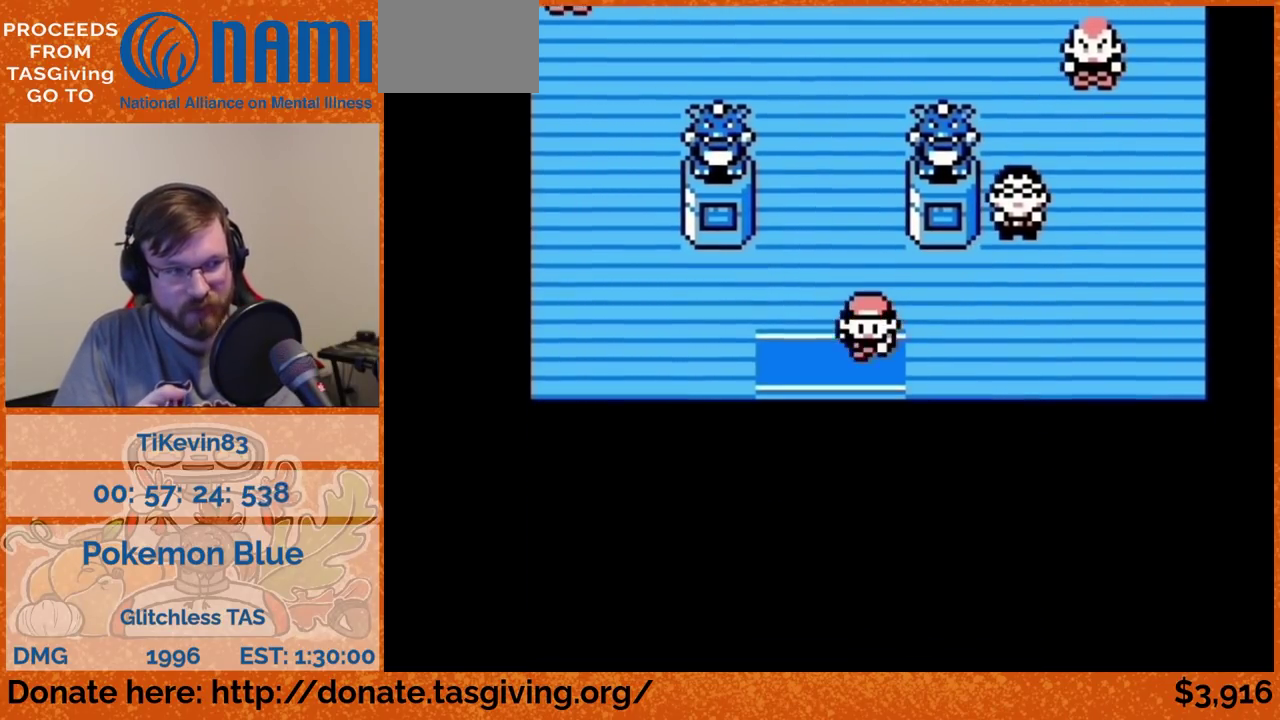
Gameplay with a controller (Nintendo layout); each line is a JSON object with the inputs held at the frame after it. "events" lists button and stick changes between this image and that frame as [ms after this image, input, new state], when the widget could be followed in between. Not read: L3 R3.
{"buttons": [], "events": [[83, "DPAD_DOWN", "up"]]}
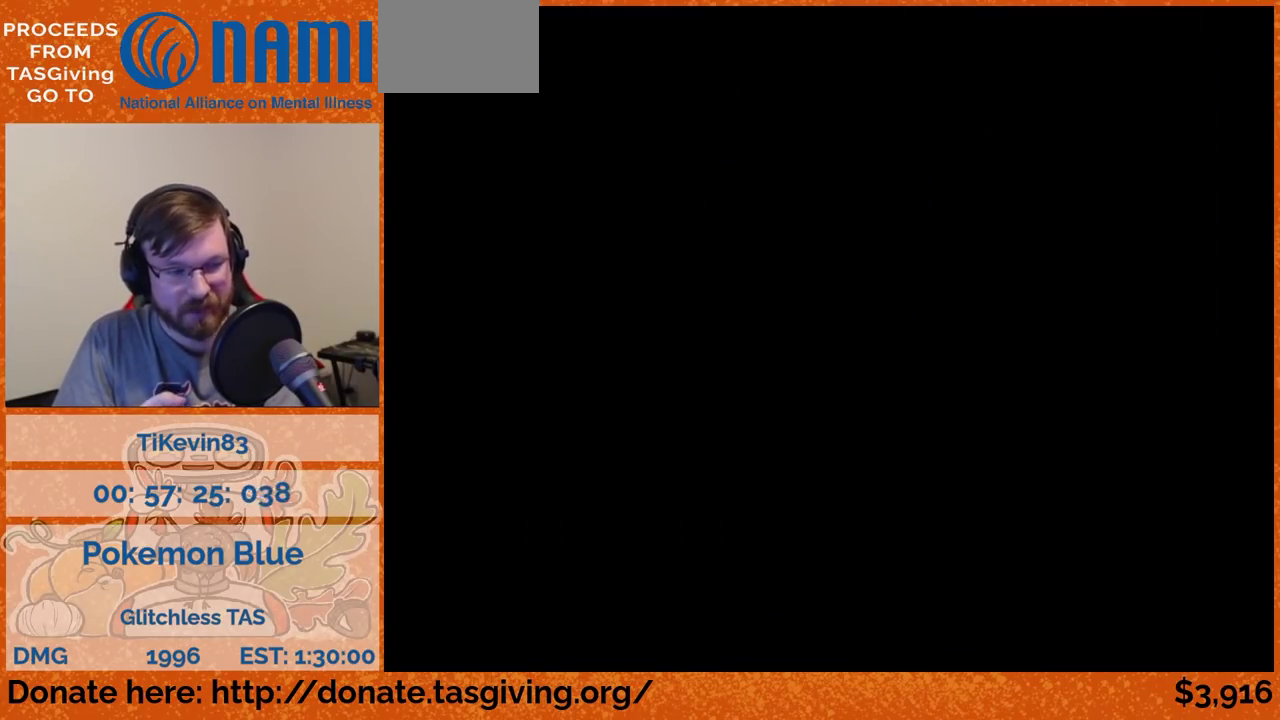
{"buttons": []}
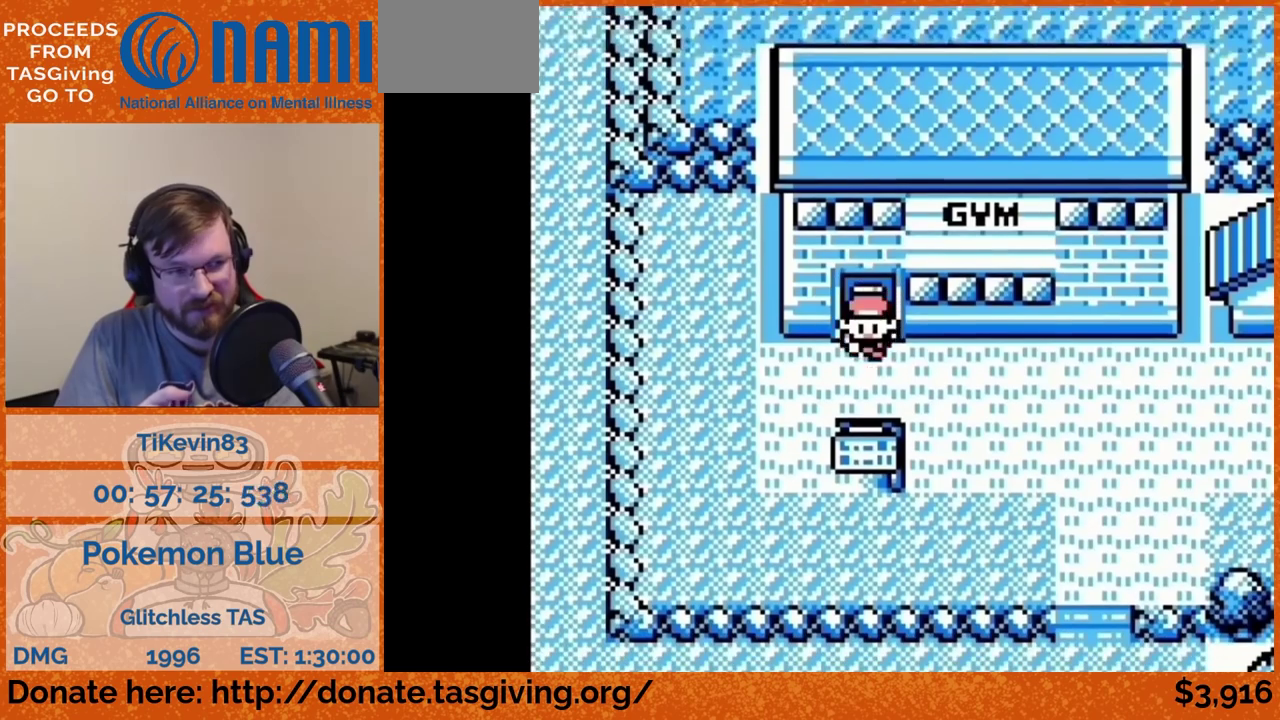
{"buttons": [], "events": [[200, "START", "down"], [217, "START", "up"]]}
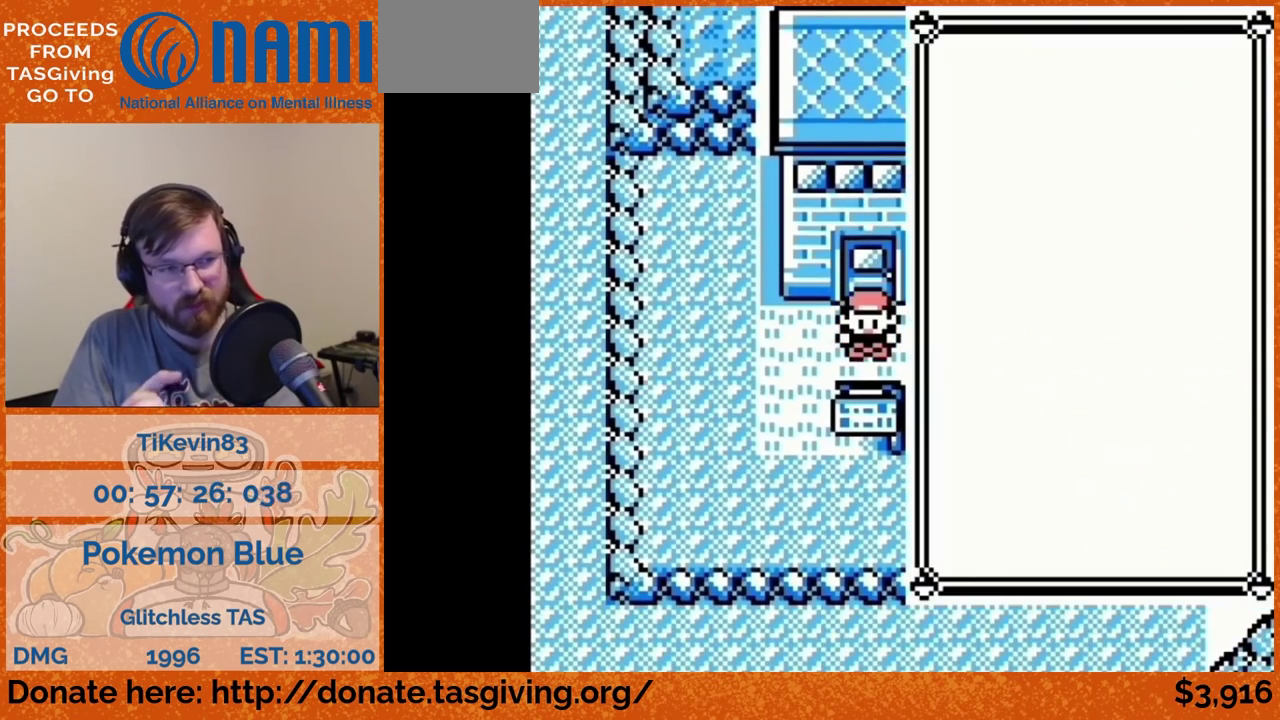
{"buttons": ["A", "B"], "events": [[83, "DPAD_DOWN", "down"], [100, "DPAD_DOWN", "up"], [150, "DPAD_DOWN", "down"], [167, "DPAD_DOWN", "up"], [200, "A", "down"], [500, "B", "down"]]}
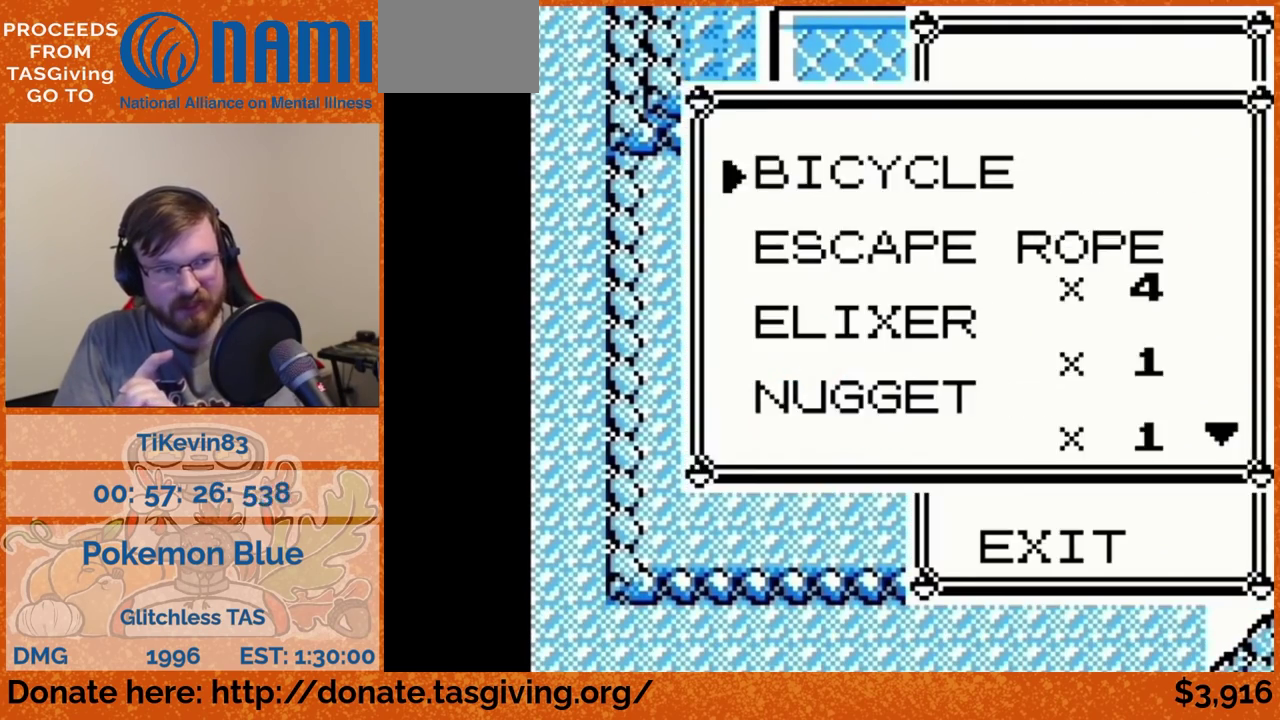
{"buttons": ["DPAD_RIGHT"], "events": [[17, "A", "up"], [17, "B", "up"], [450, "B", "down"], [467, "B", "up"], [467, "DPAD_RIGHT", "down"]]}
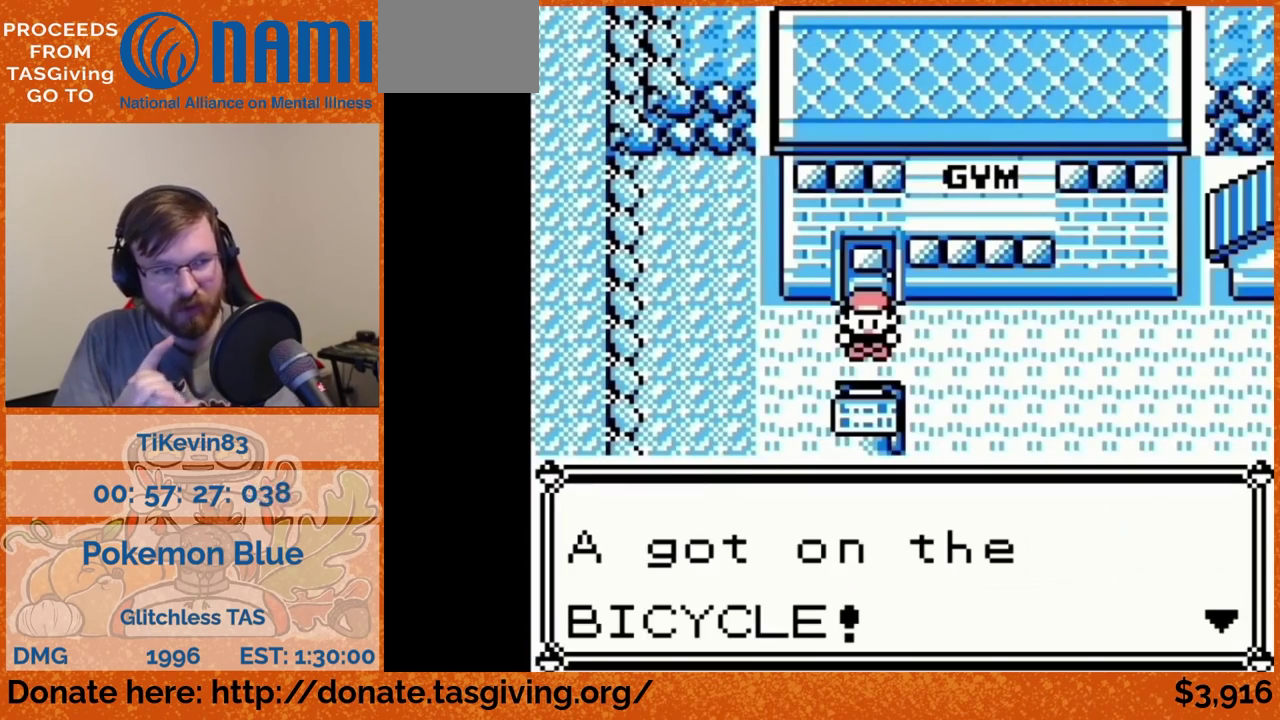
{"buttons": ["DPAD_RIGHT"]}
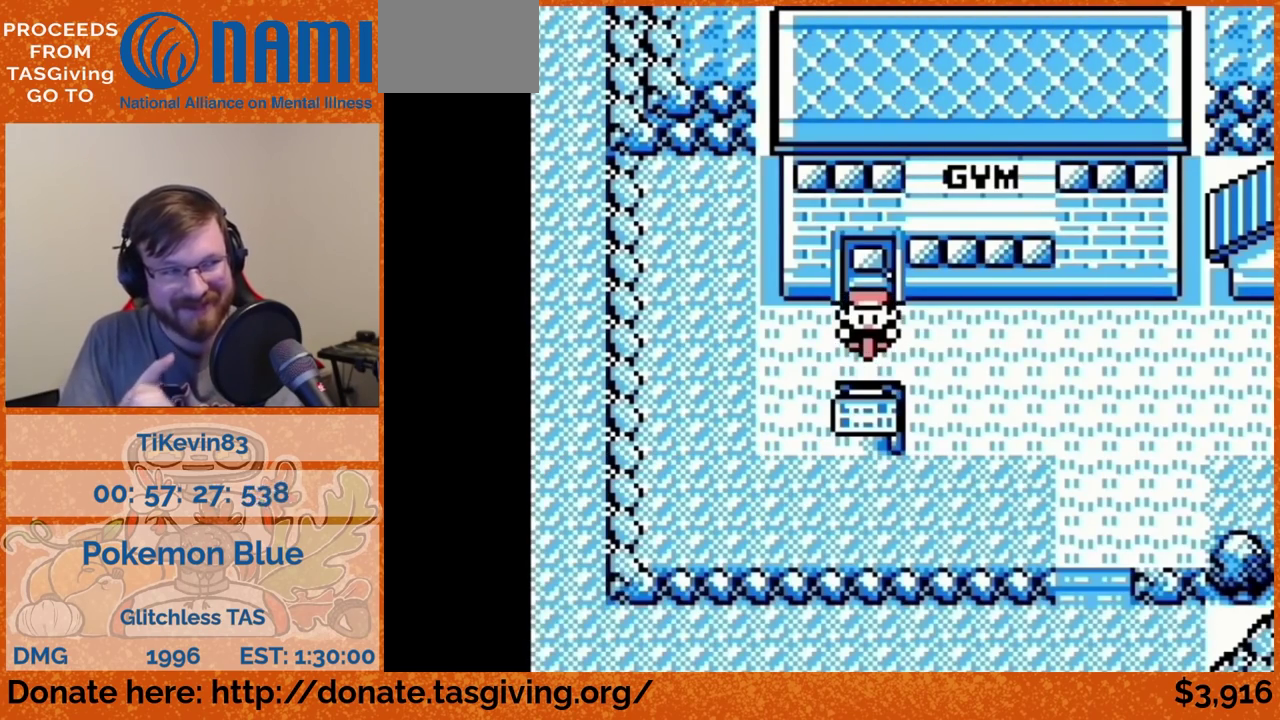
{"buttons": ["DPAD_RIGHT"]}
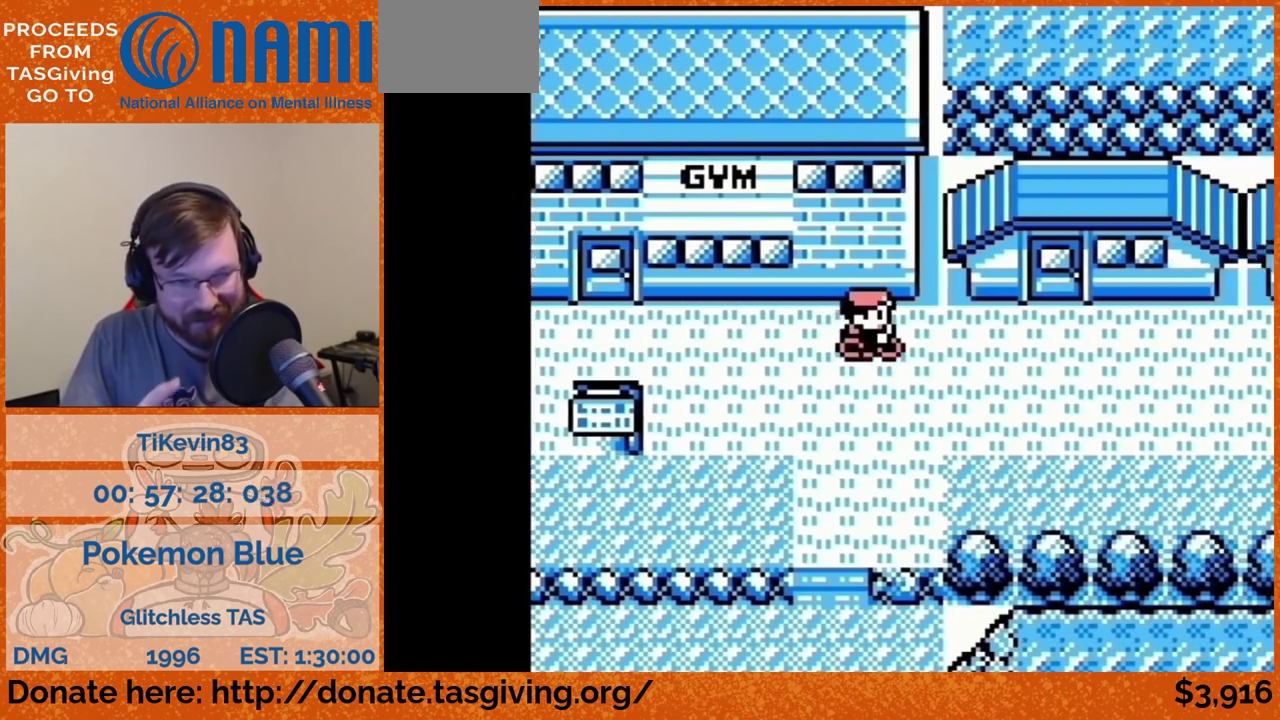
{"buttons": ["DPAD_RIGHT"]}
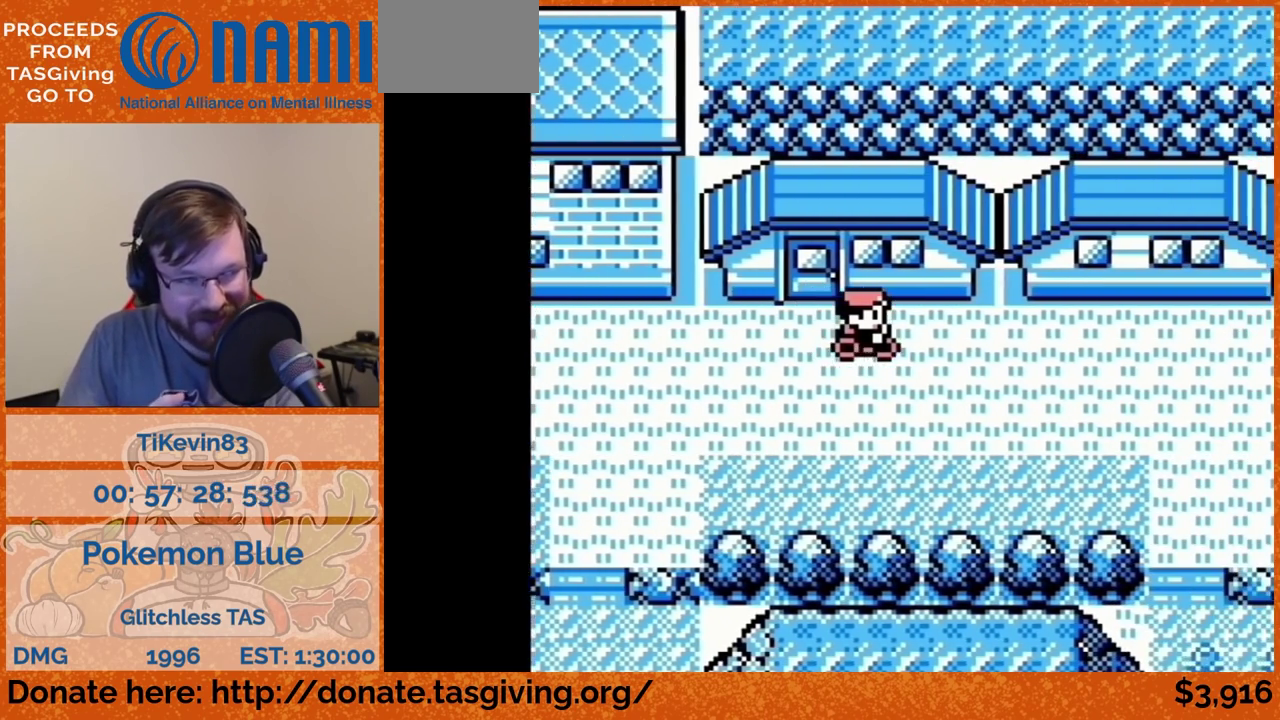
{"buttons": ["DPAD_RIGHT"]}
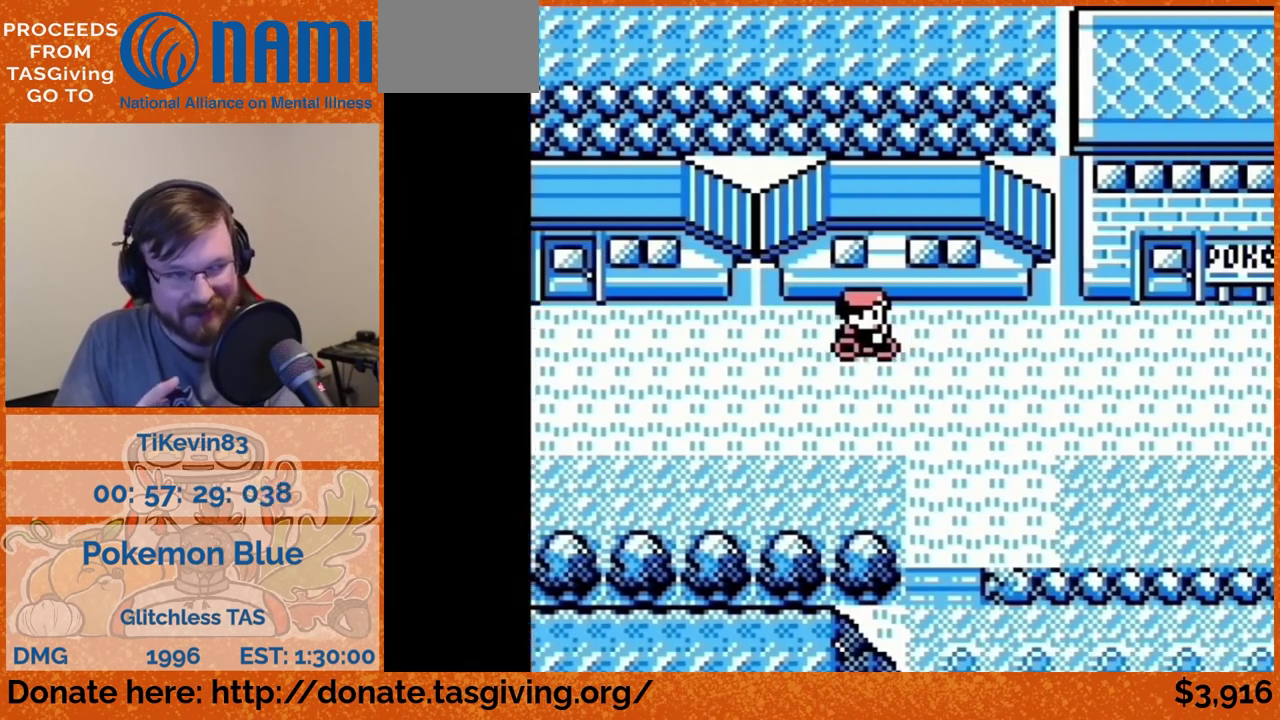
{"buttons": ["DPAD_RIGHT"]}
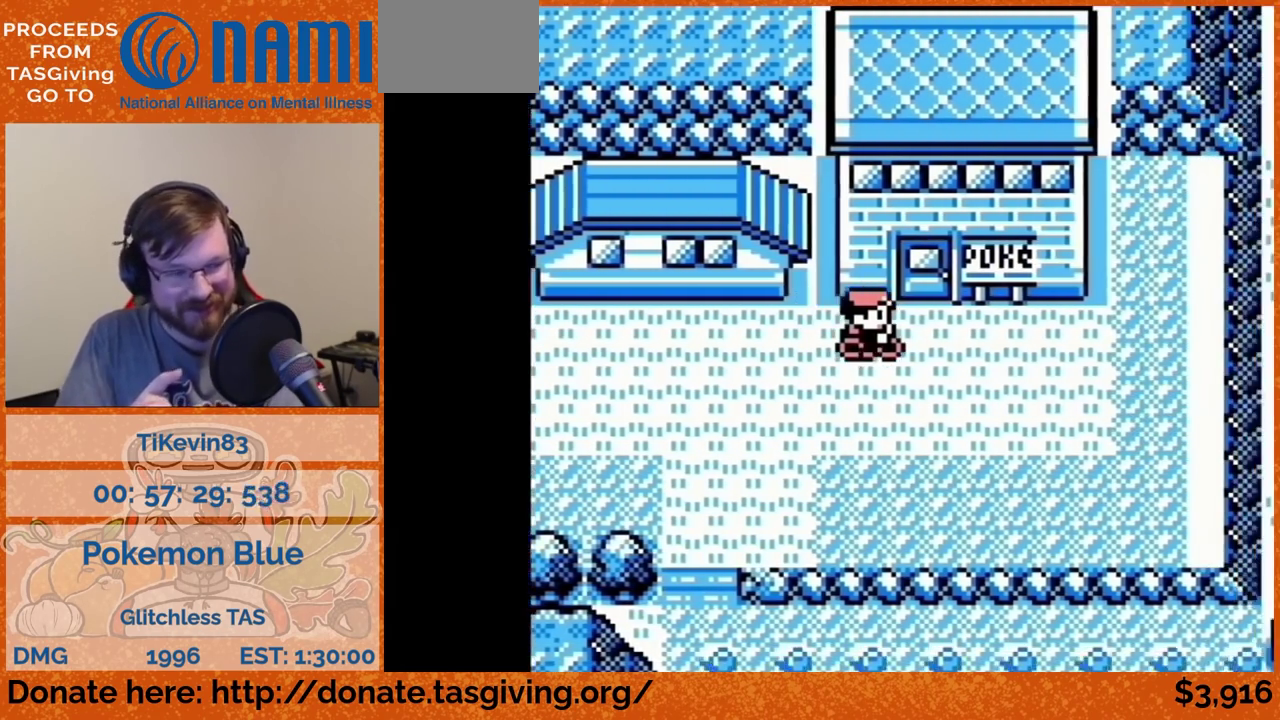
{"buttons": ["DPAD_RIGHT"]}
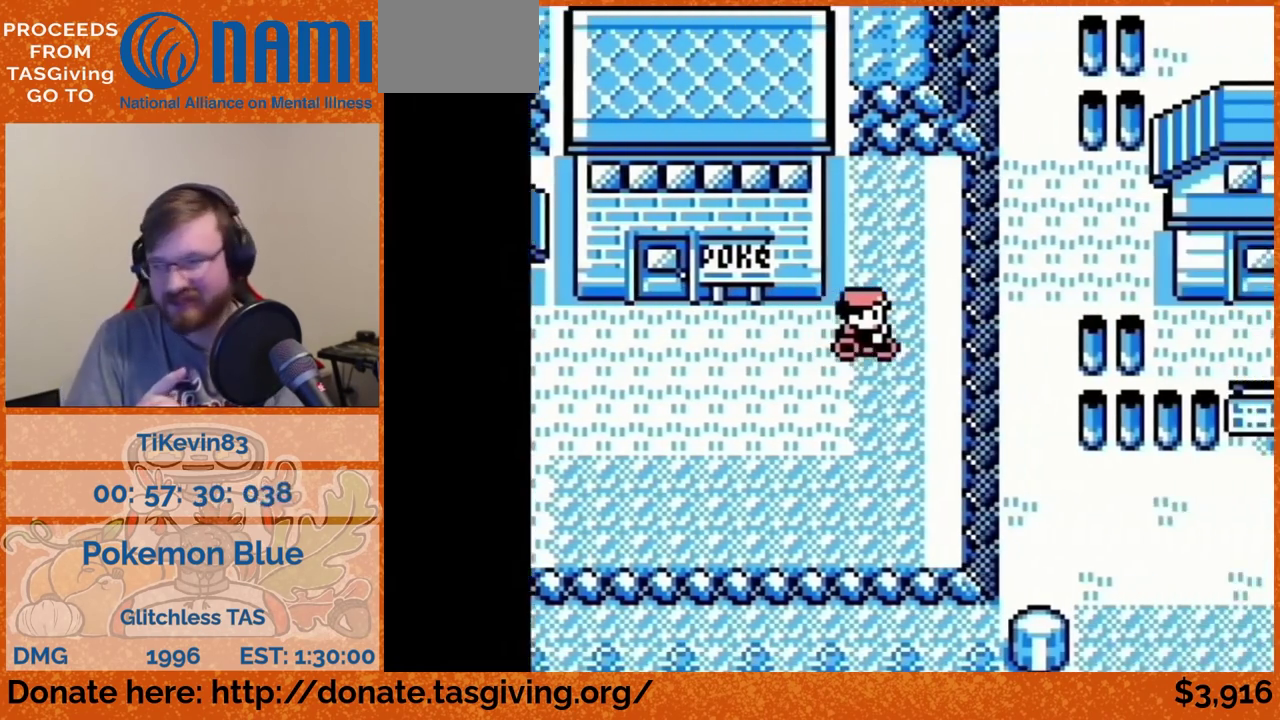
{"buttons": ["DPAD_DOWN"], "events": [[117, "DPAD_DOWN", "down"], [117, "DPAD_RIGHT", "up"]]}
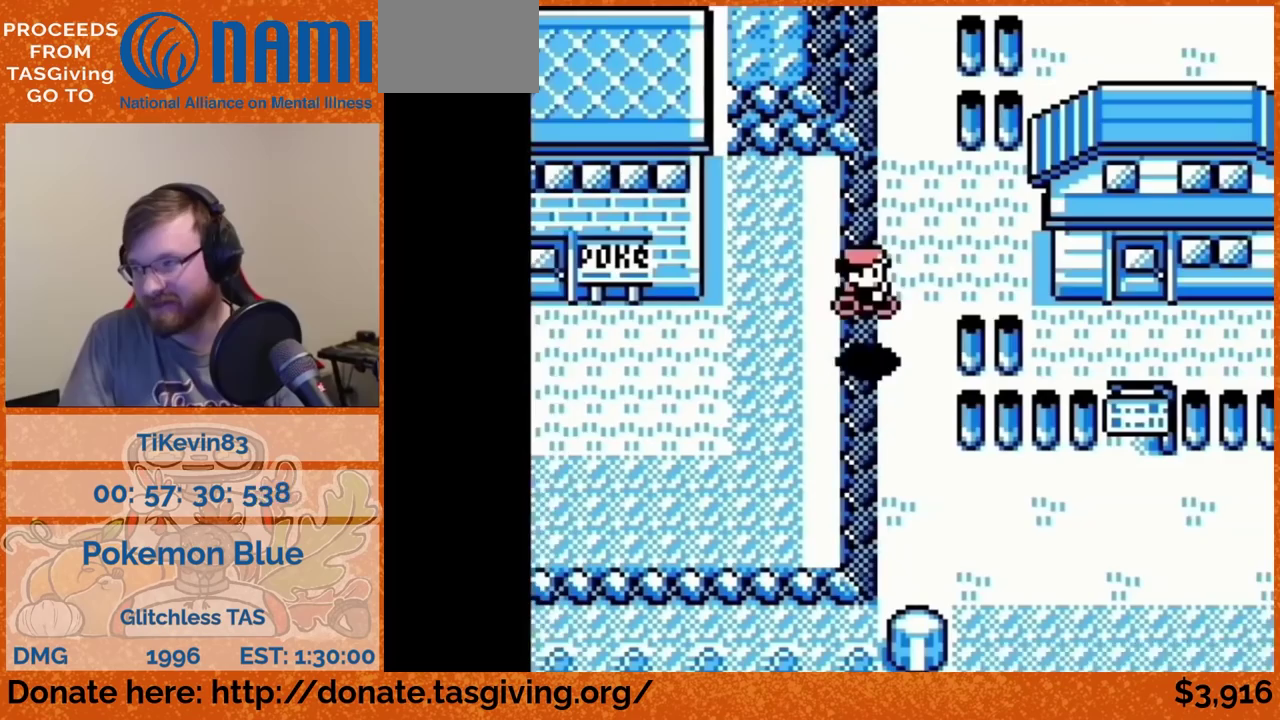
{"buttons": ["DPAD_RIGHT"], "events": [[417, "DPAD_DOWN", "up"], [417, "DPAD_RIGHT", "down"]]}
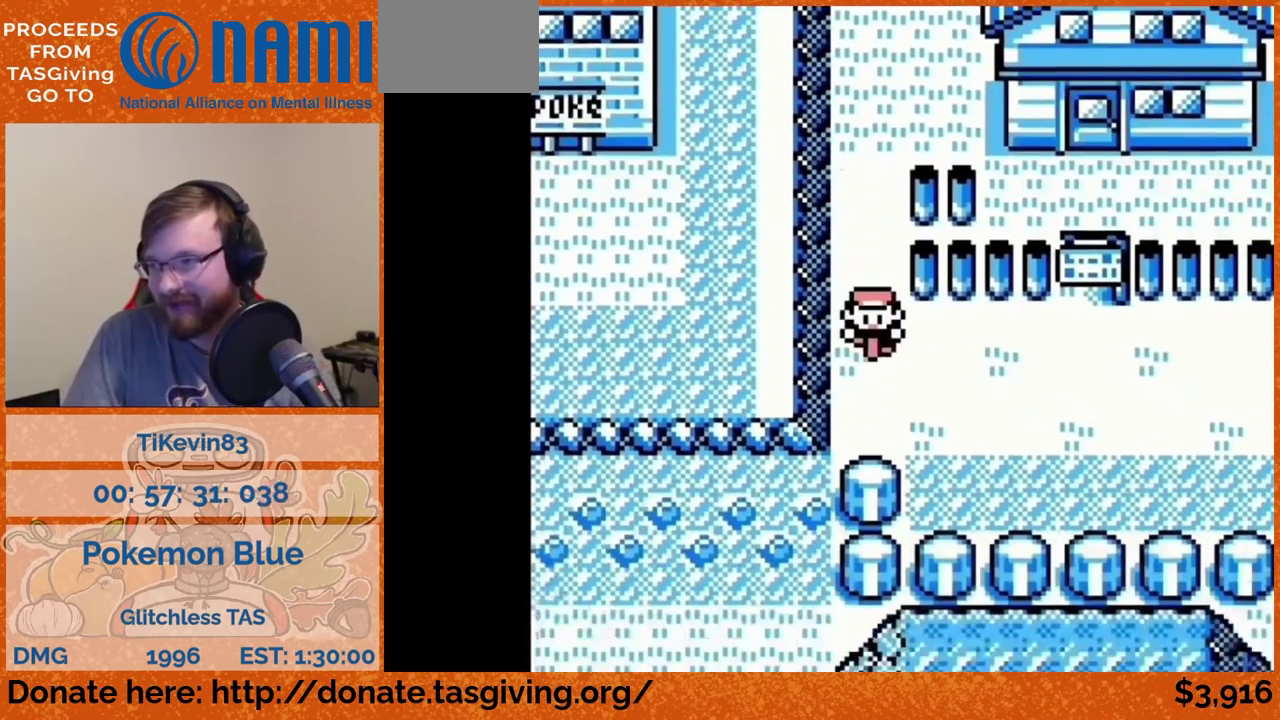
{"buttons": ["DPAD_RIGHT"]}
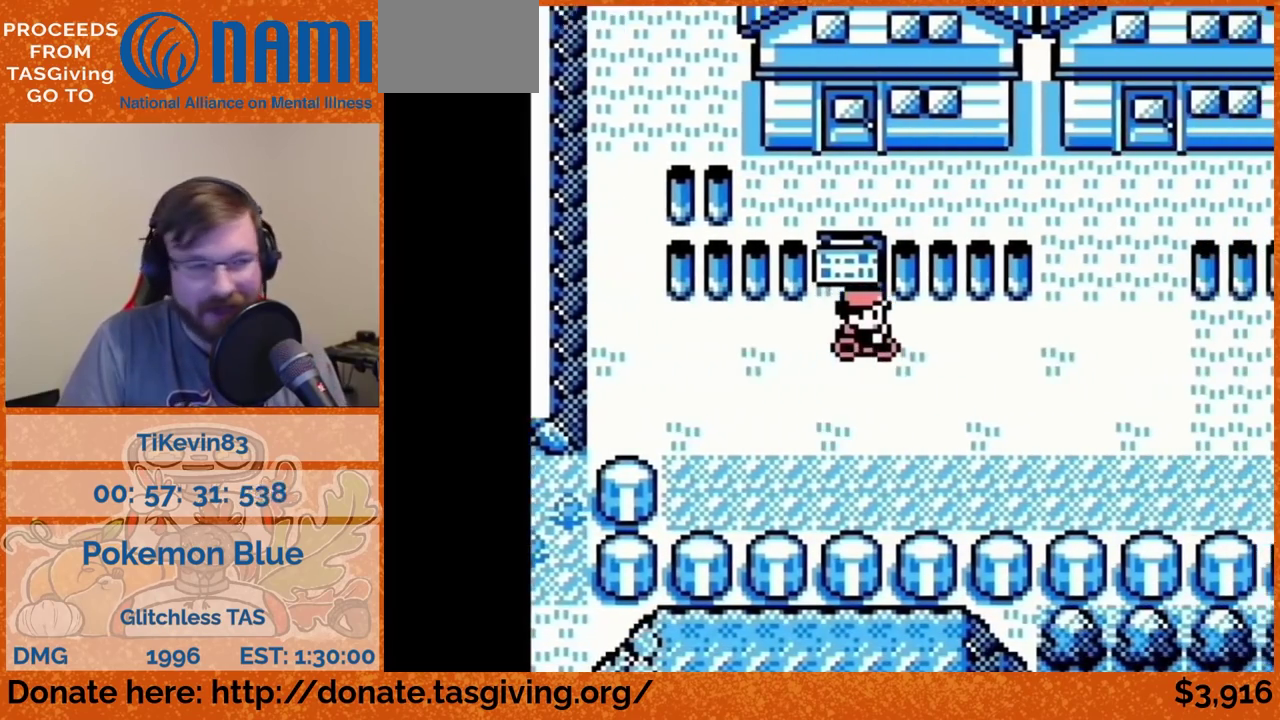
{"buttons": ["DPAD_UP"], "events": [[317, "DPAD_RIGHT", "up"], [317, "DPAD_UP", "down"]]}
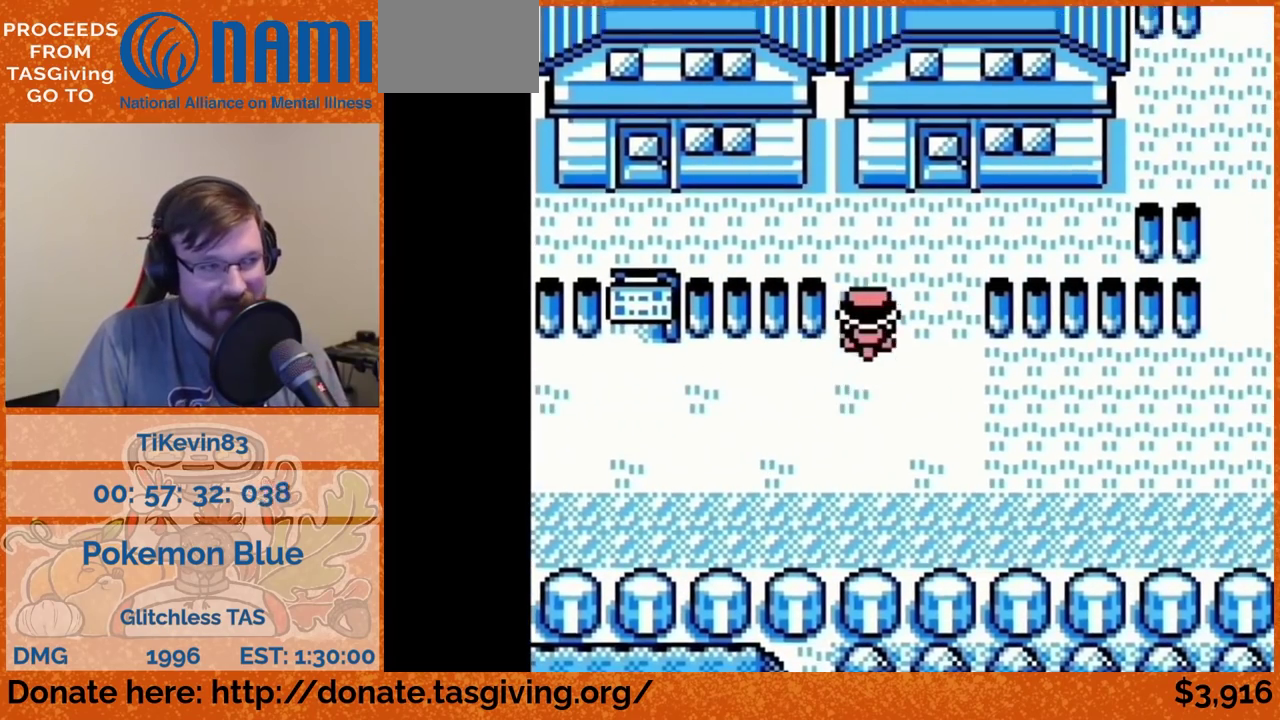
{"buttons": ["DPAD_LEFT"], "events": [[133, "DPAD_LEFT", "down"], [133, "DPAD_UP", "up"]]}
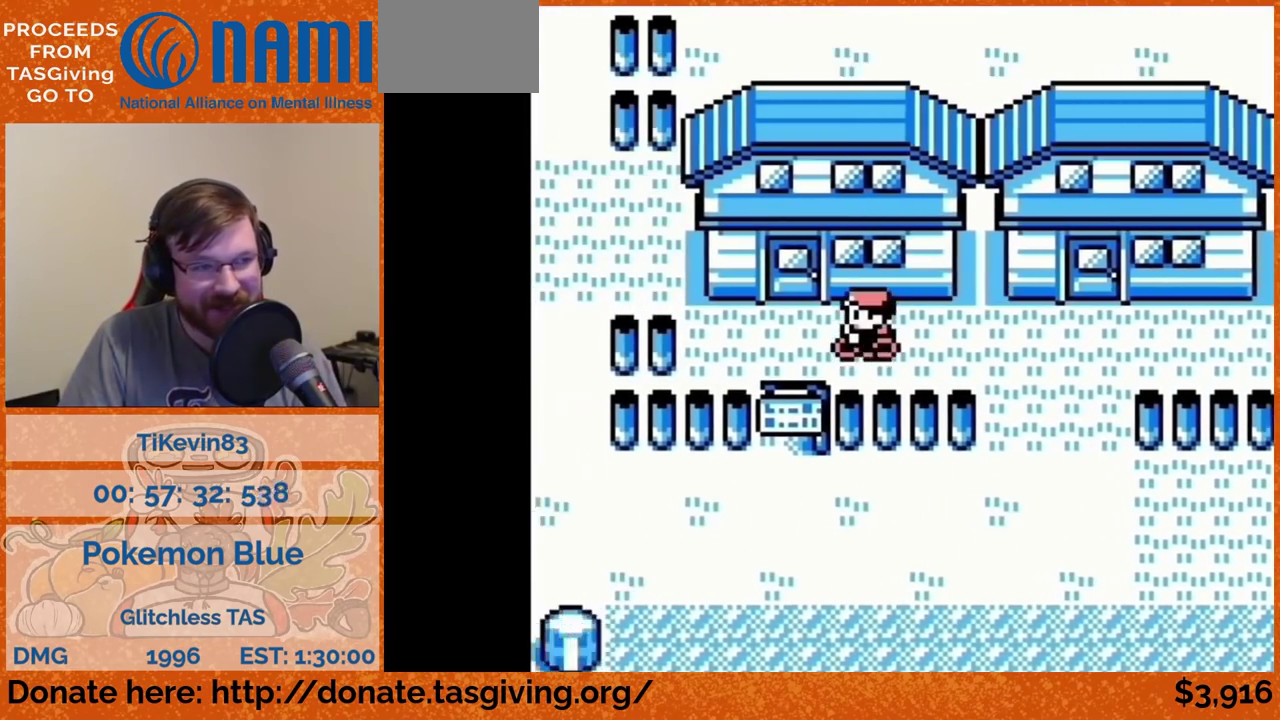
{"buttons": ["DPAD_LEFT"], "events": [[17, "DPAD_LEFT", "up"], [17, "DPAD_UP", "down"], [200, "DPAD_LEFT", "down"], [200, "DPAD_UP", "up"]]}
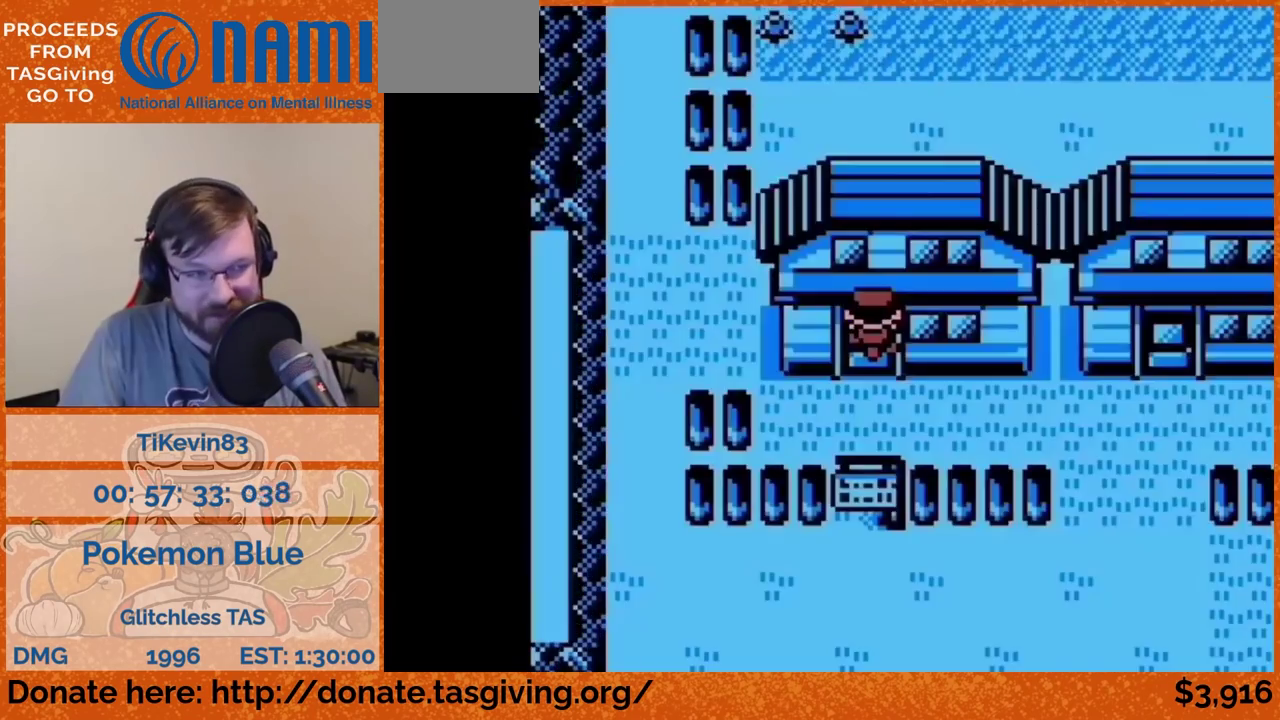
{"buttons": ["DPAD_LEFT"]}
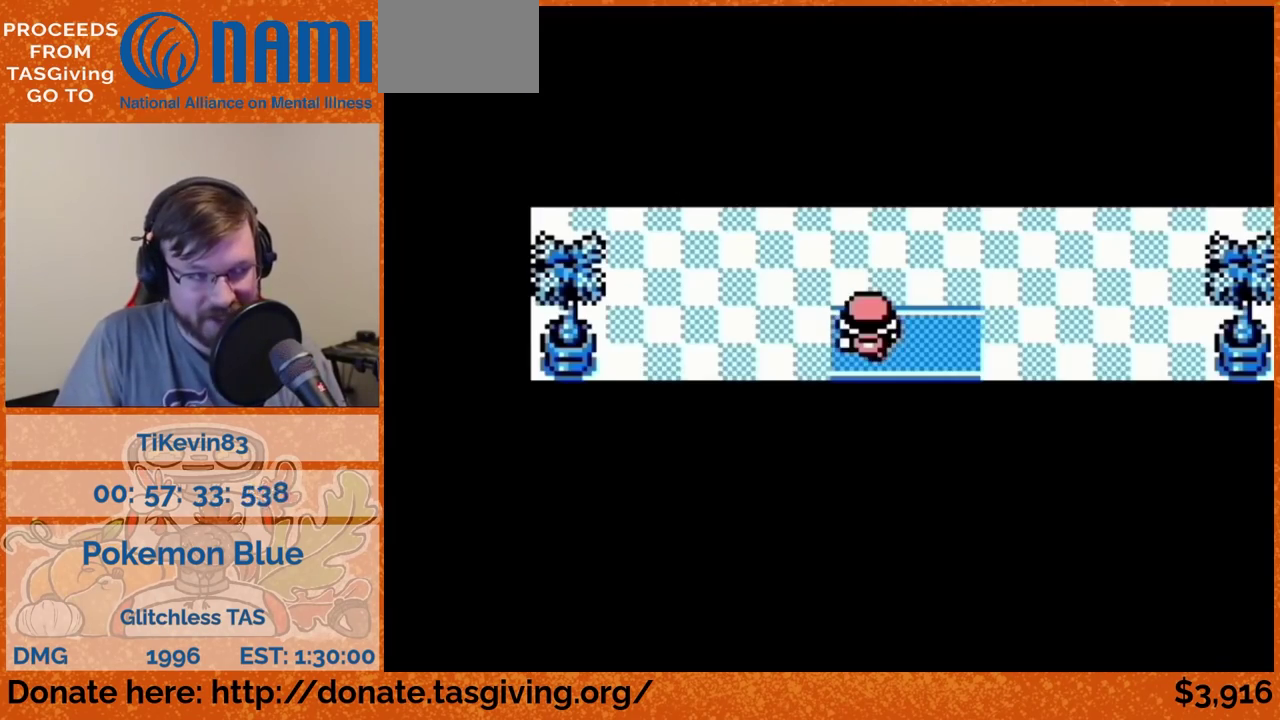
{"buttons": ["DPAD_LEFT"]}
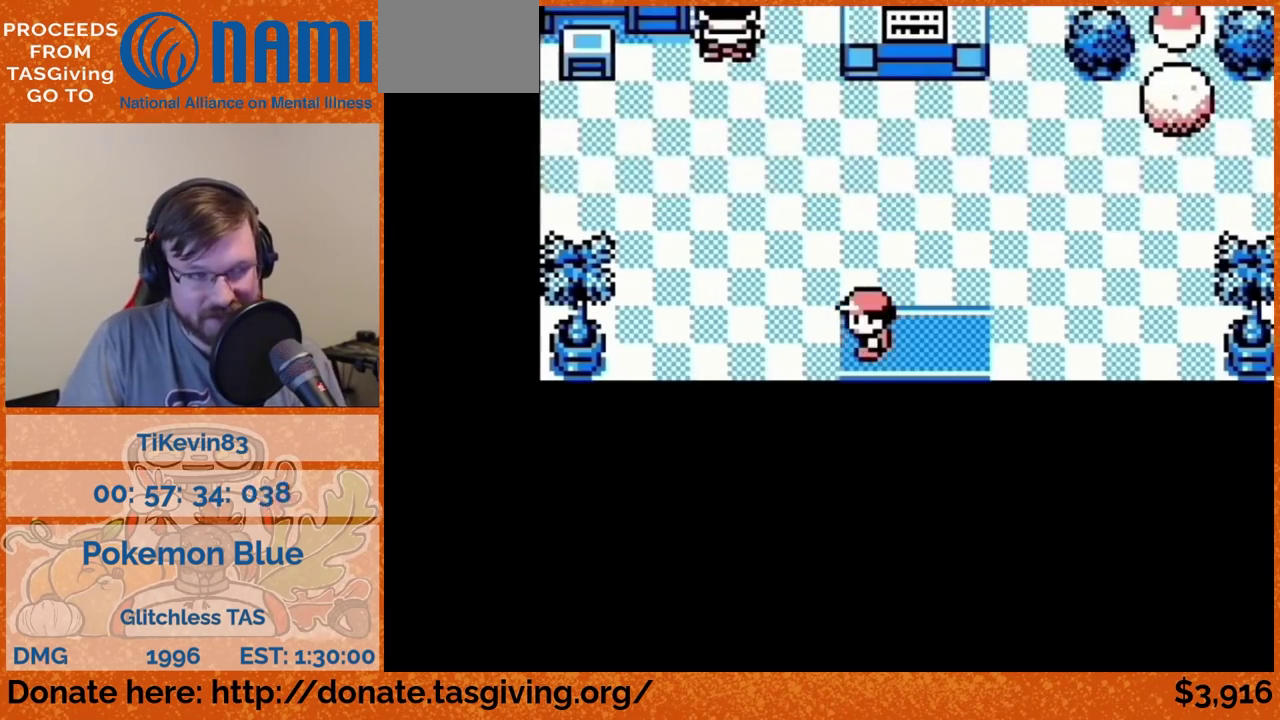
{"buttons": ["DPAD_UP"], "events": [[367, "DPAD_LEFT", "up"], [367, "DPAD_UP", "down"]]}
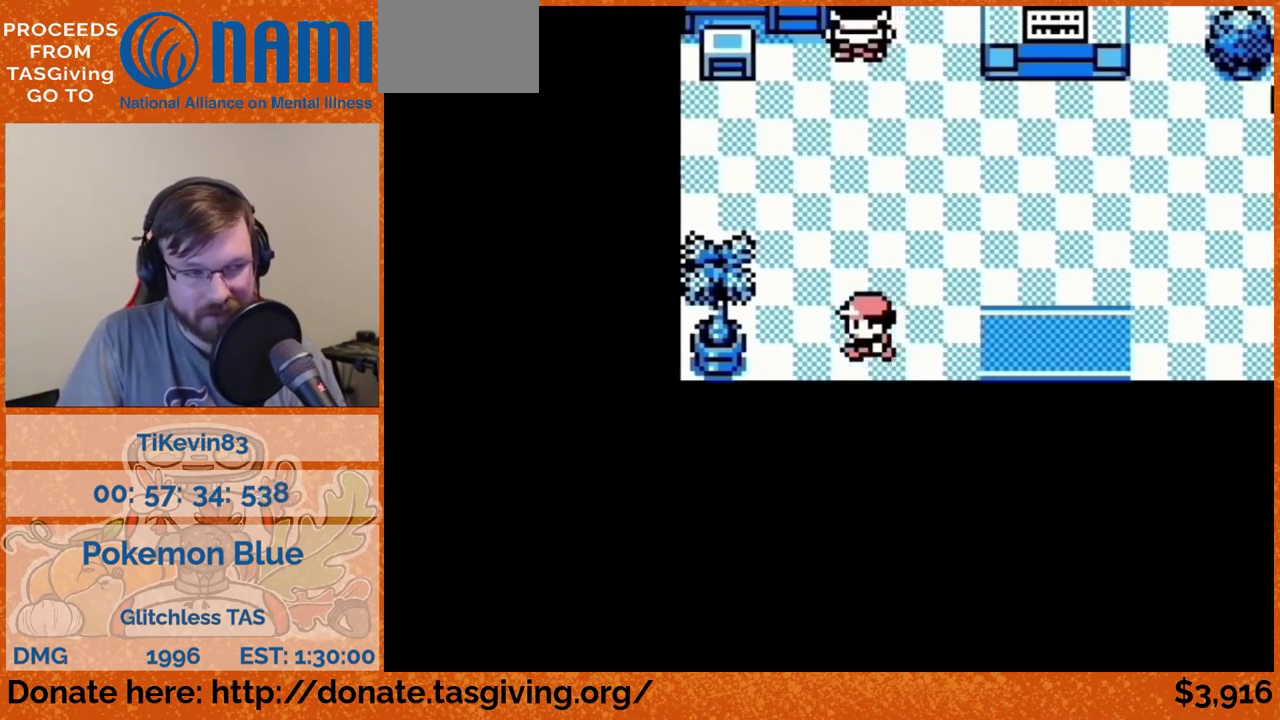
{"buttons": ["DPAD_UP"]}
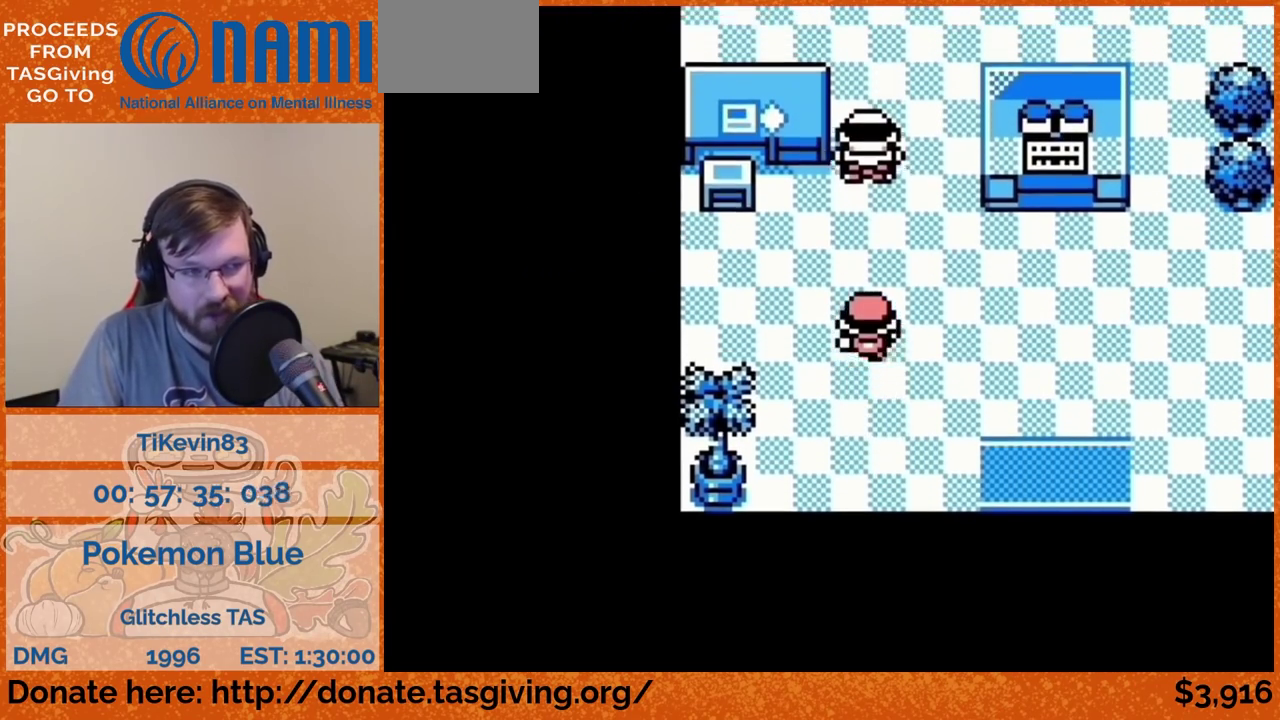
{"buttons": [], "events": [[250, "DPAD_UP", "up"]]}